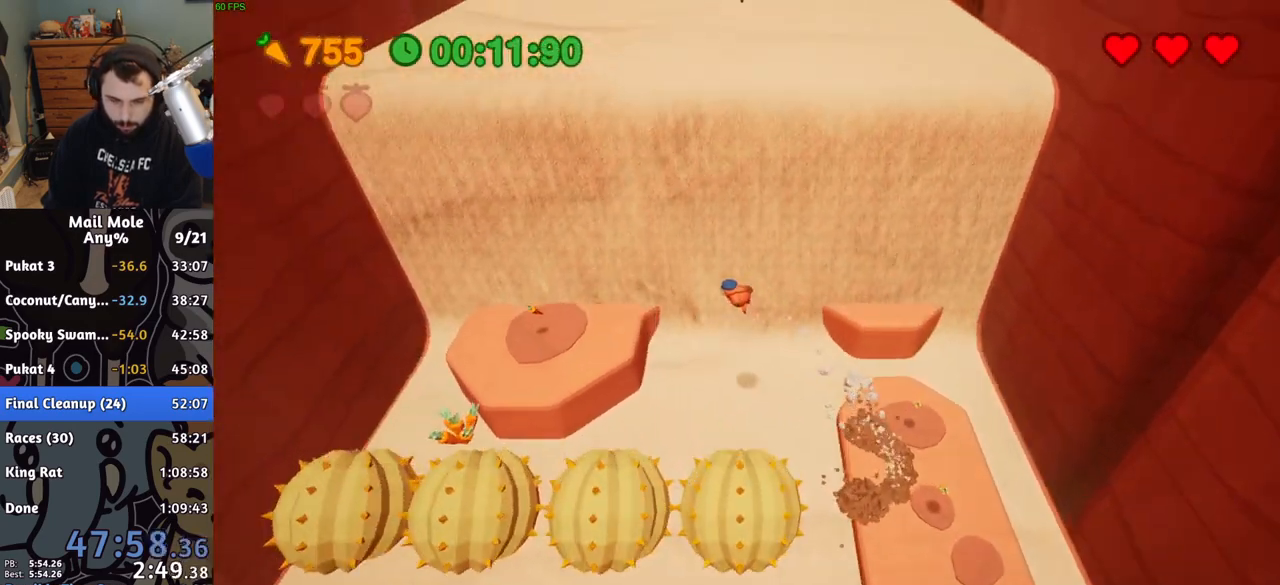
Gameplay with a controller (PlayStation layout); each line is a JSON object with the inputs held at the frame after it. "events" lists button and stick changes between this image and that frame as [ms after this image, input, new state], when the widget could be followed in between. Not read: L3 R3.
{"buttons": [], "left_stick": "down-right", "right_stick": "center", "events": [[283, "left_stick", "down"], [383, "left_stick", "down-right"]]}
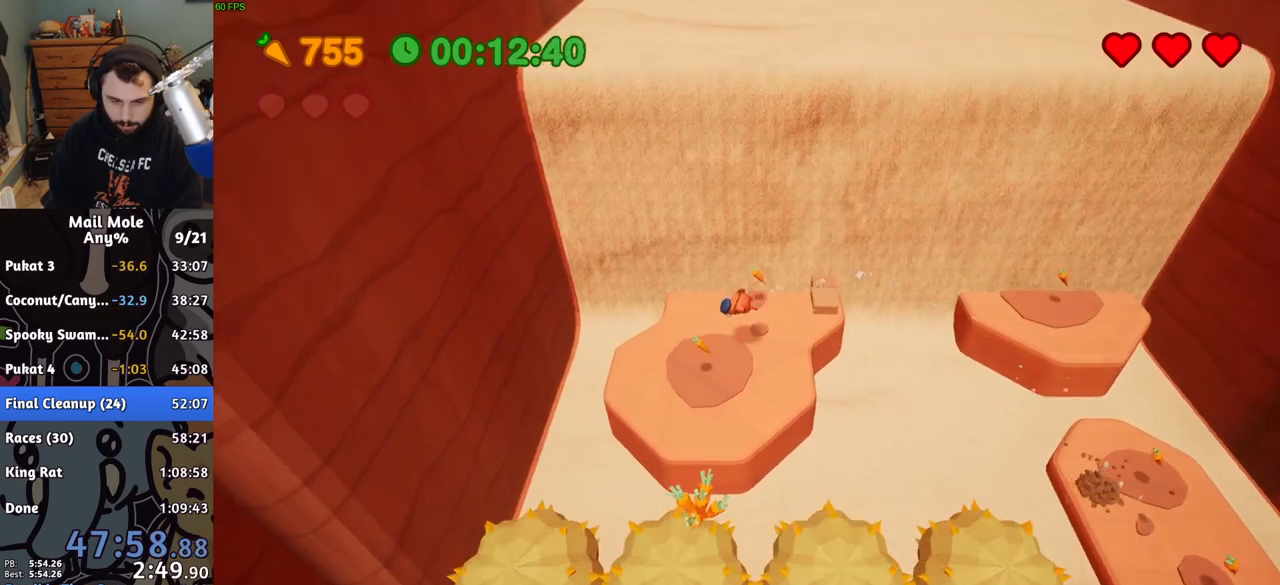
{"buttons": [], "left_stick": "down", "right_stick": "center", "events": [[167, "CROSS", "down"], [183, "SQUARE", "down"], [350, "left_stick", "down"], [467, "CROSS", "up"], [467, "SQUARE", "up"]]}
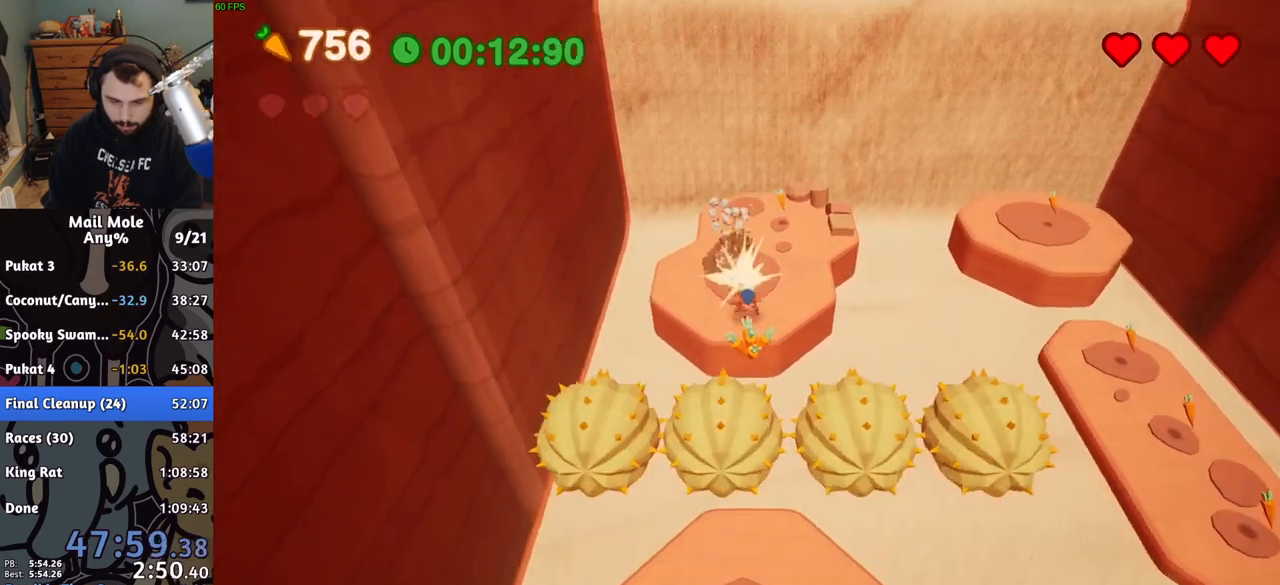
{"buttons": [], "left_stick": "down", "right_stick": "center", "events": []}
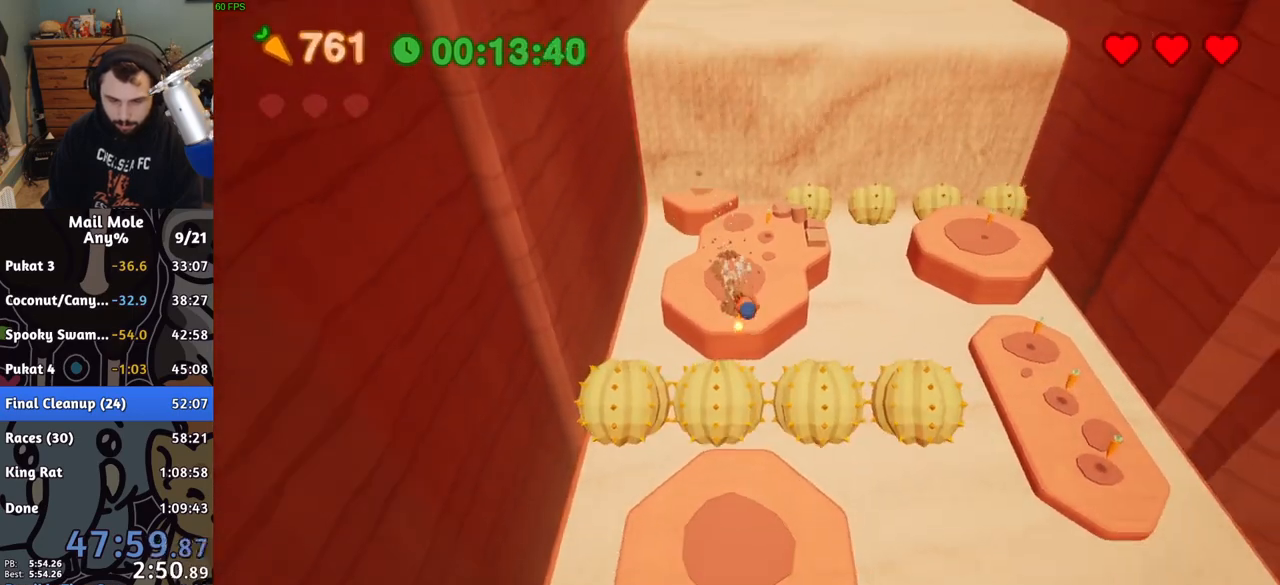
{"buttons": [], "left_stick": "down", "right_stick": "center", "events": []}
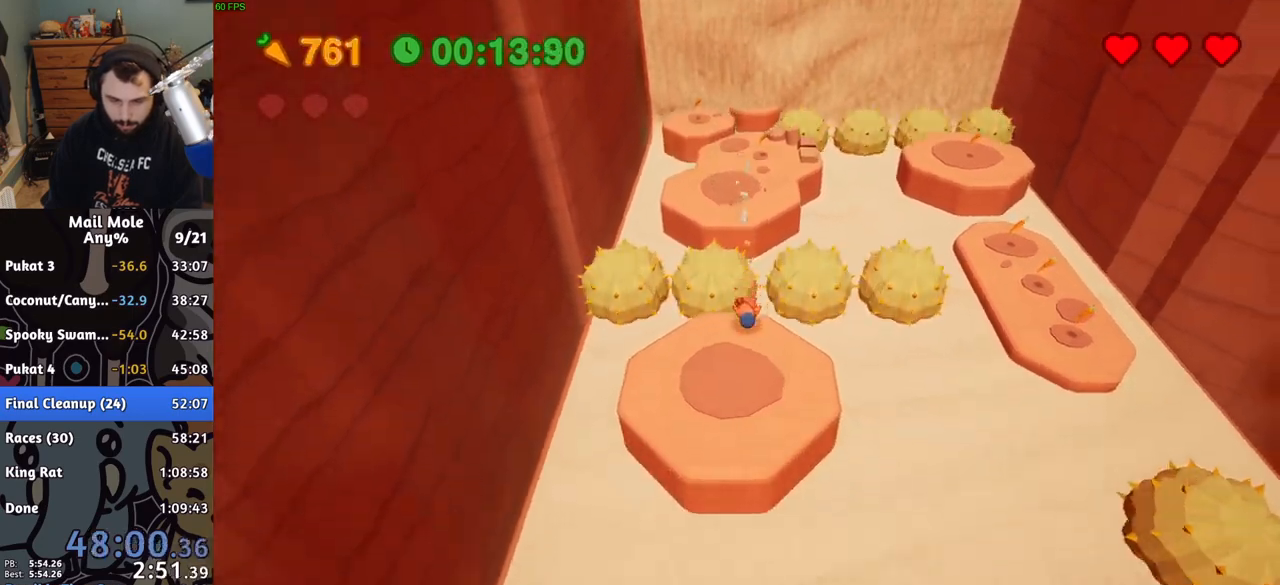
{"buttons": [], "left_stick": "up", "right_stick": "center", "events": [[100, "CROSS", "down"], [100, "SQUARE", "down"], [167, "left_stick", "left"], [217, "left_stick", "up"], [367, "SQUARE", "up"], [383, "CROSS", "up"]]}
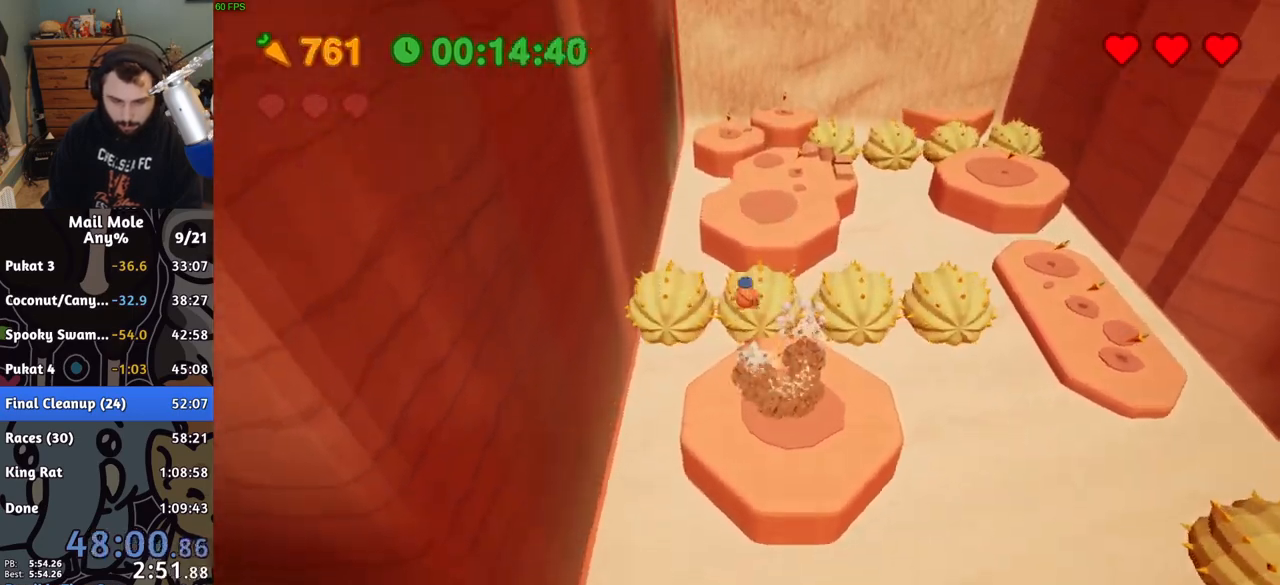
{"buttons": [], "left_stick": "up-right", "right_stick": "center", "events": [[133, "left_stick", "up-right"]]}
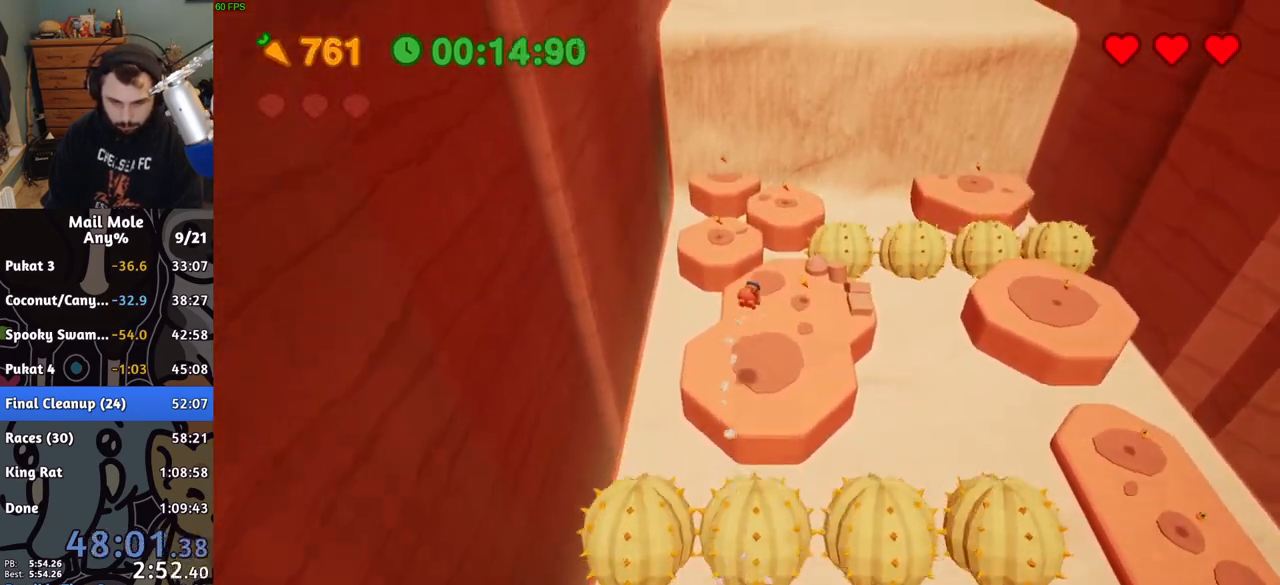
{"buttons": ["CROSS", "SQUARE"], "left_stick": "down", "right_stick": "center", "events": [[267, "left_stick", "down"], [383, "CROSS", "down"], [400, "SQUARE", "down"]]}
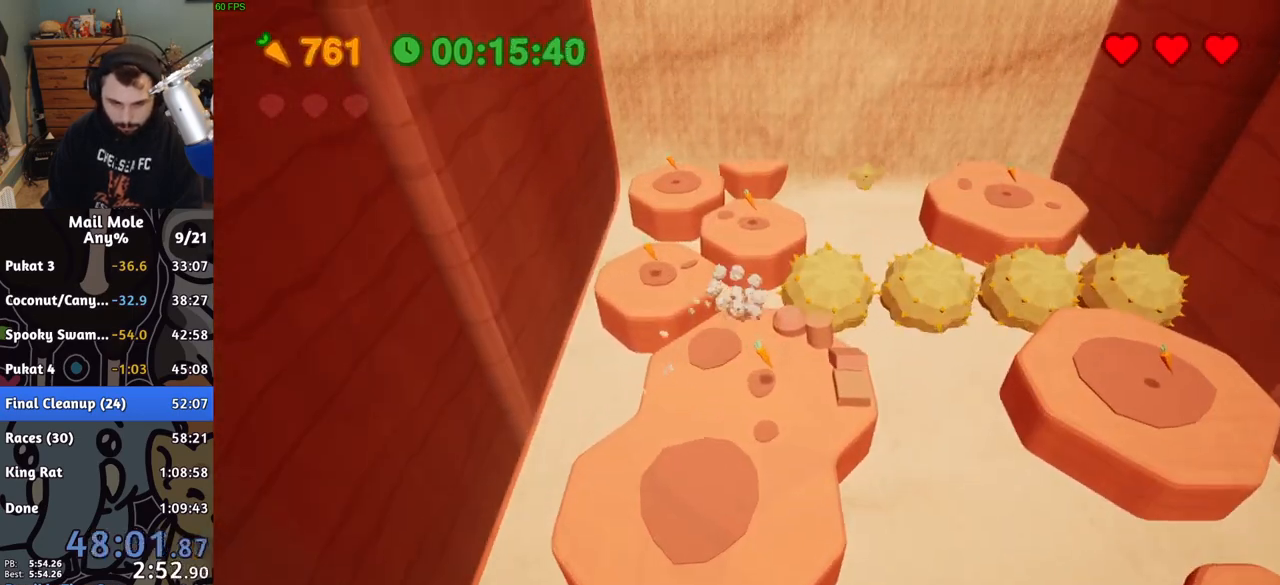
{"buttons": [], "left_stick": "up", "right_stick": "center", "events": [[200, "left_stick", "up"], [333, "CROSS", "up"], [333, "SQUARE", "up"]]}
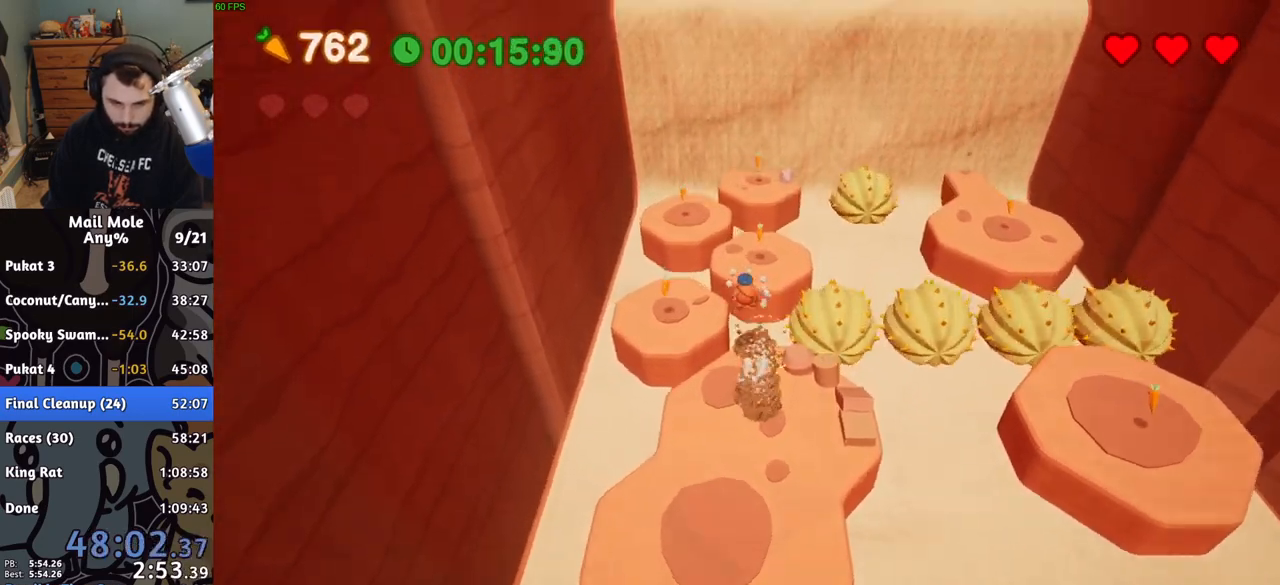
{"buttons": [], "left_stick": "down-right", "right_stick": "center", "events": [[67, "left_stick", "center"], [167, "left_stick", "down-right"]]}